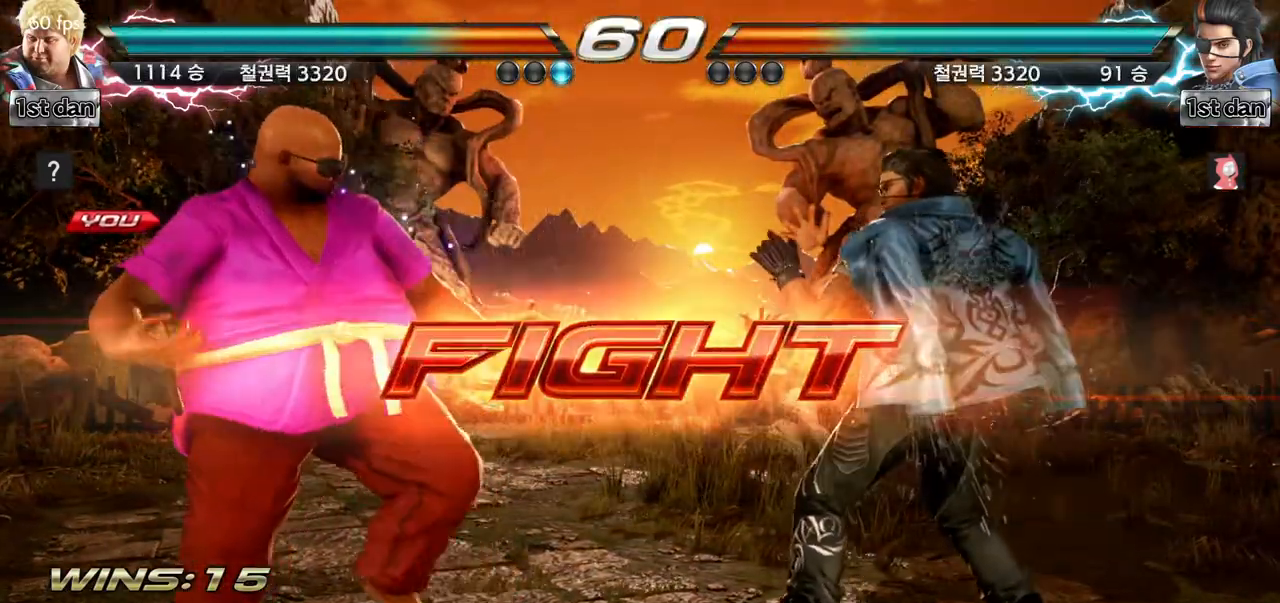
Gameplay with a controller (arcade stick); each line is a JSON object with the inputs held at the frame after it. "events" lists button and stick changes between this image and that frame as [ms after this image, input, new state], when the widget could be followed in between. Not read: L3 R3.
{"buttons": ["TRIANGLE"], "left_stick": "down-right", "events": [[67, "TRIANGLE", "down"], [234, "TRIANGLE", "up"], [467, "left_stick", "down-right"], [501, "TRIANGLE", "down"]]}
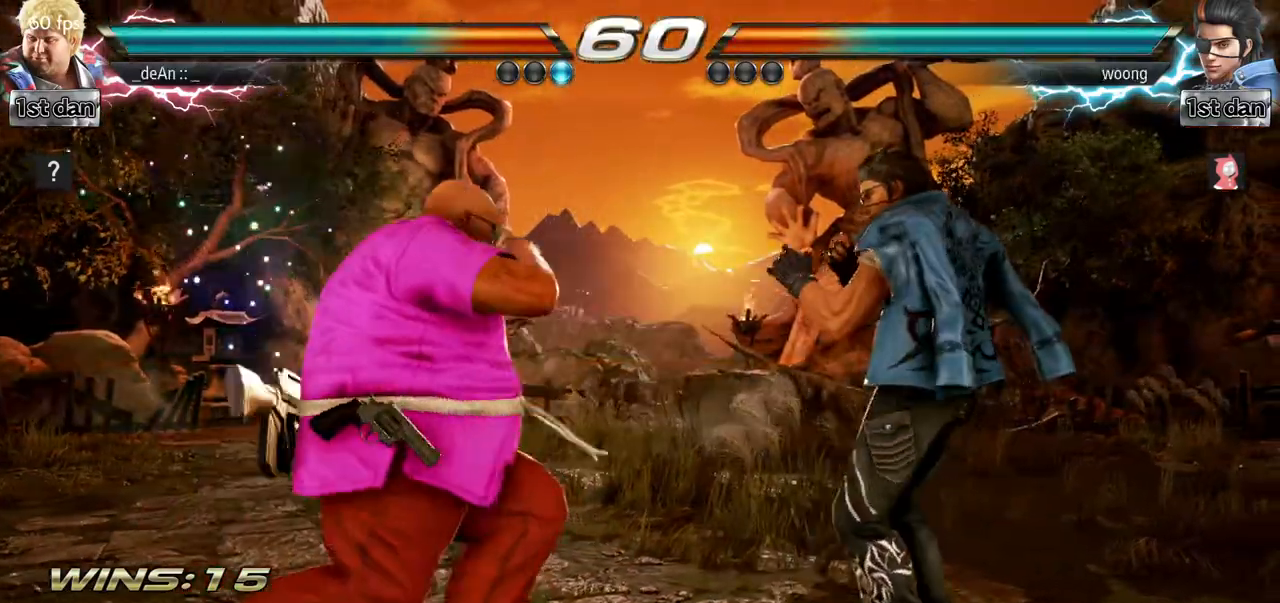
{"buttons": [], "left_stick": "center"}
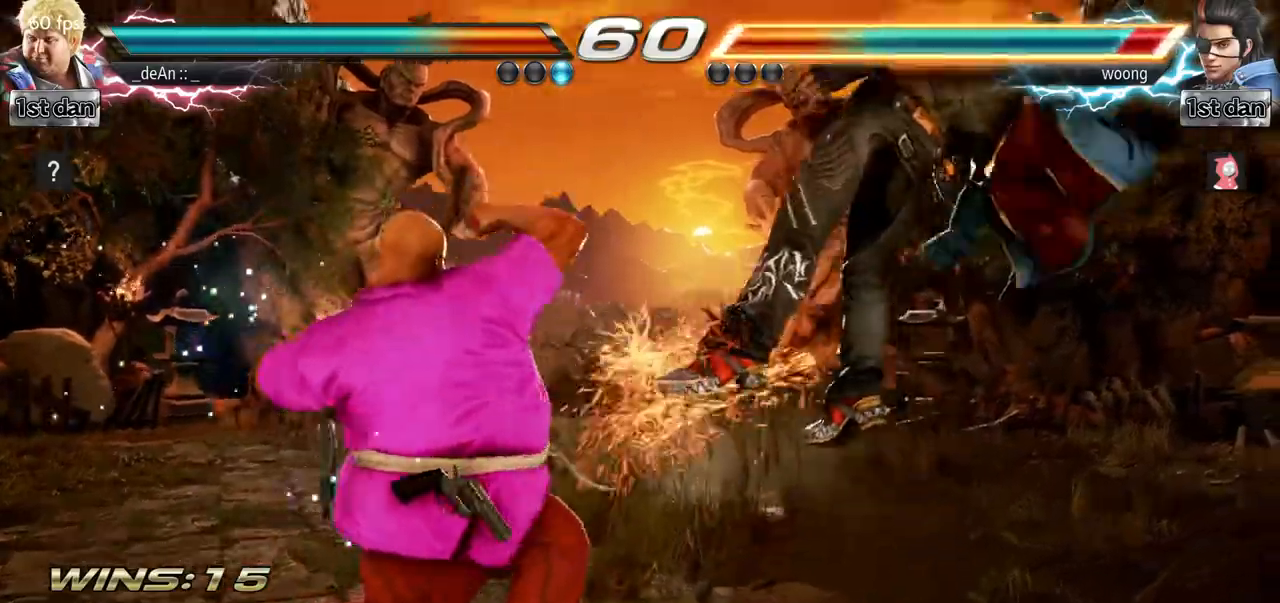
{"buttons": [], "left_stick": "center", "events": [[100, "left_stick", "down-right"], [150, "TRIANGLE", "down"], [301, "TRIANGLE", "up"], [334, "left_stick", "center"]]}
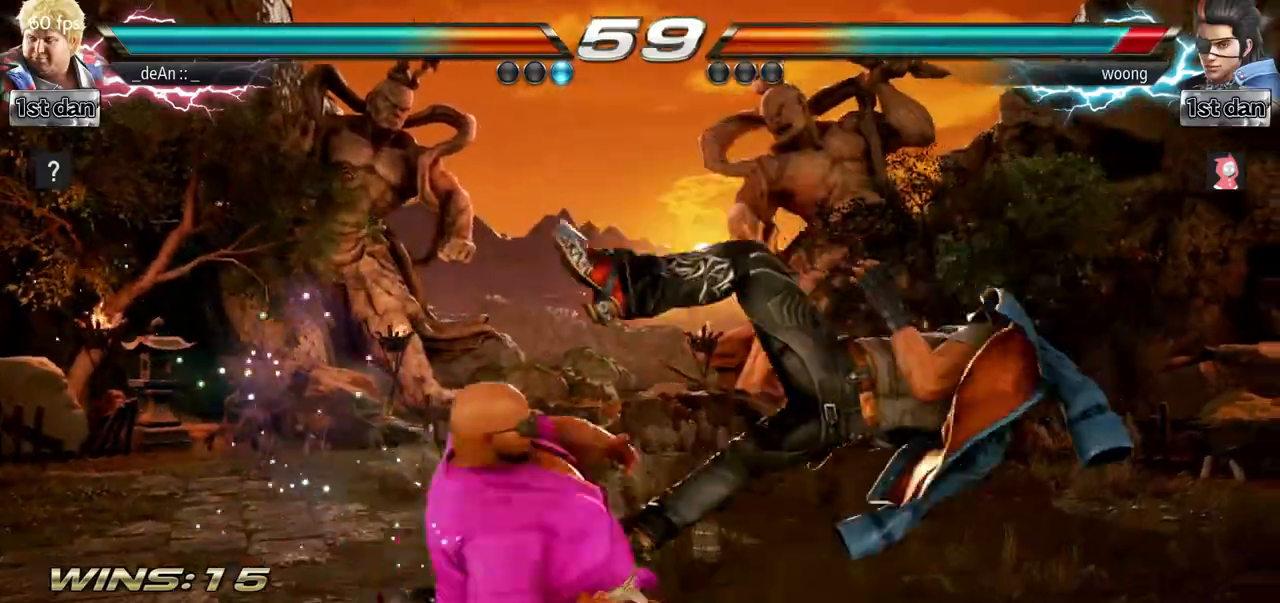
{"buttons": [], "left_stick": "left", "events": [[100, "left_stick", "left"], [367, "CIRCLE", "down"], [450, "CIRCLE", "up"]]}
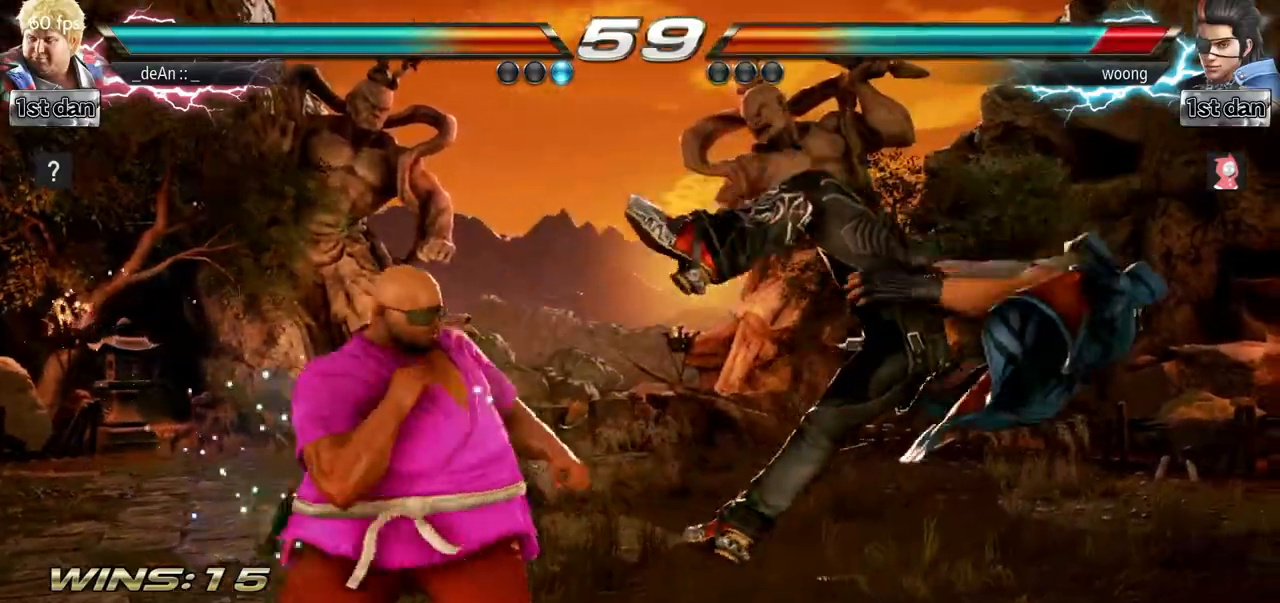
{"buttons": ["CIRCLE"], "left_stick": "left", "events": [[34, "CIRCLE", "down"], [100, "CIRCLE", "up"], [184, "CIRCLE", "down"], [301, "CIRCLE", "up"], [351, "CIRCLE", "down"], [451, "CIRCLE", "up"], [501, "CIRCLE", "down"]]}
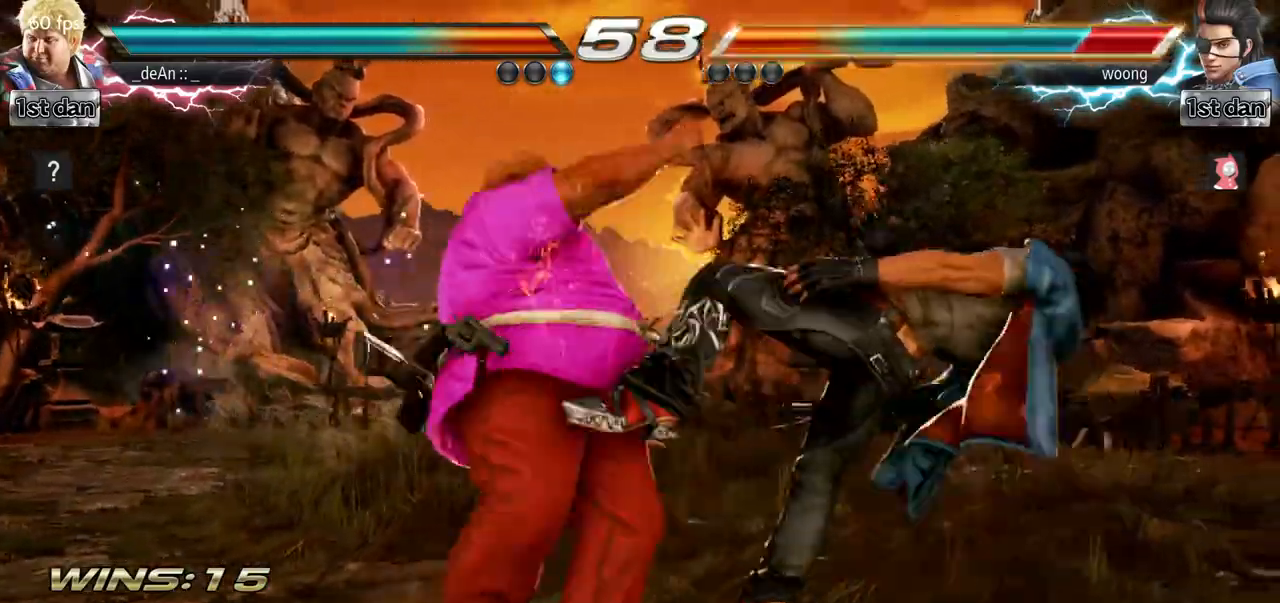
{"buttons": [], "left_stick": "center", "events": [[100, "left_stick", "center"], [117, "CIRCLE", "up"]]}
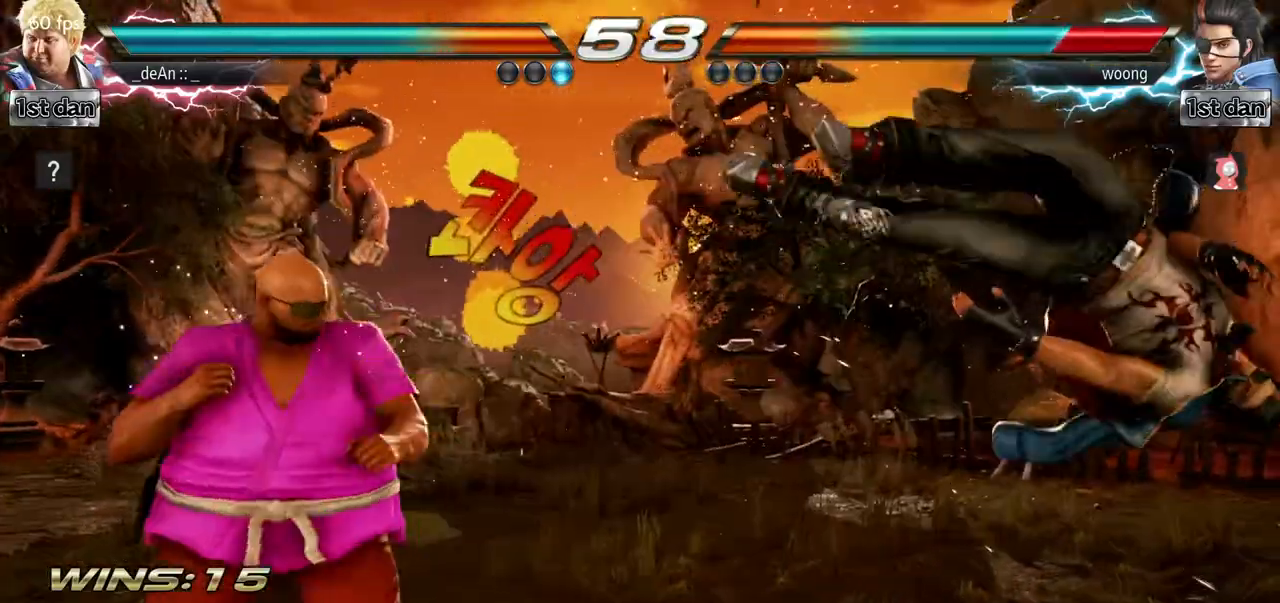
{"buttons": ["CROSS"], "left_stick": "right"}
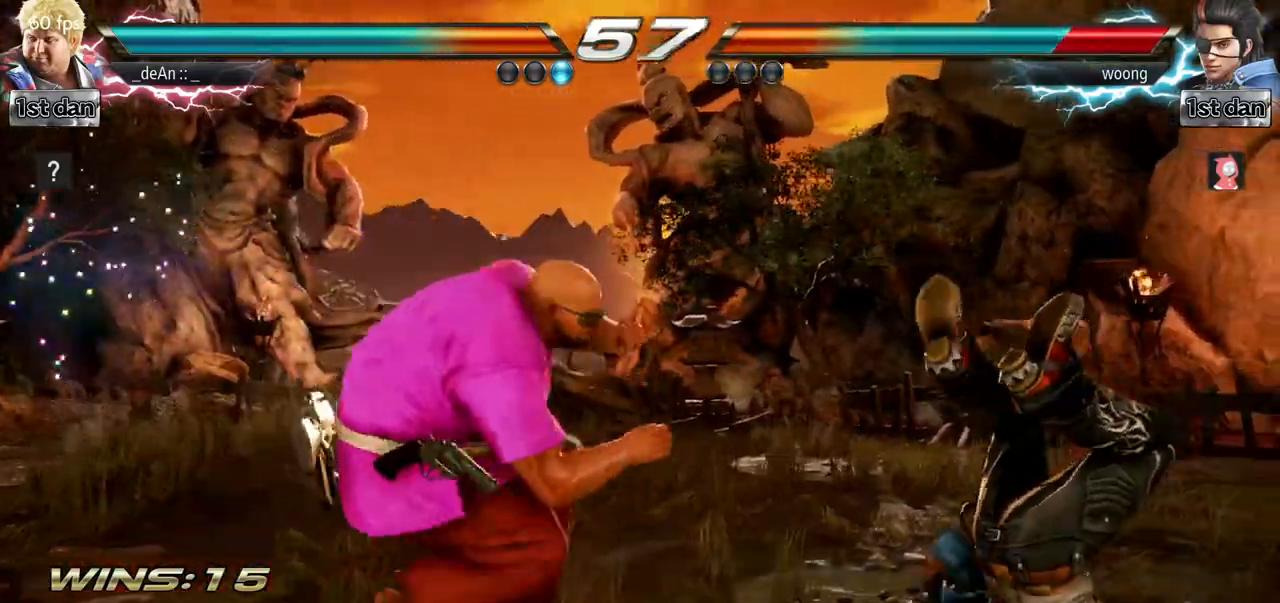
{"buttons": [], "left_stick": "down"}
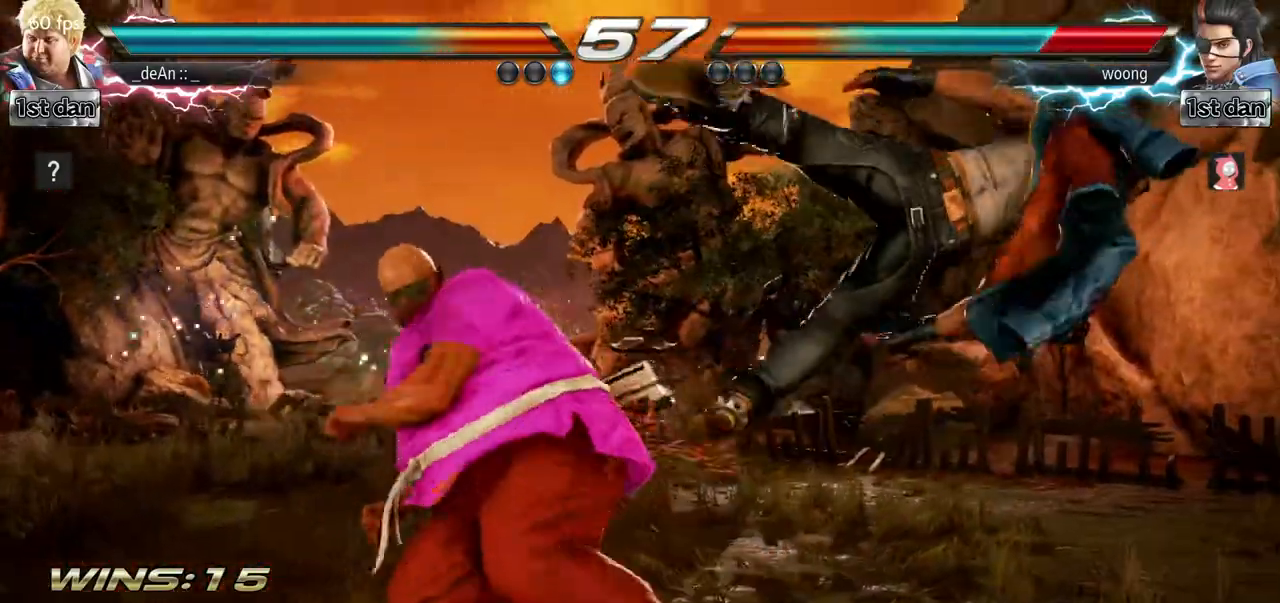
{"buttons": [], "left_stick": "center"}
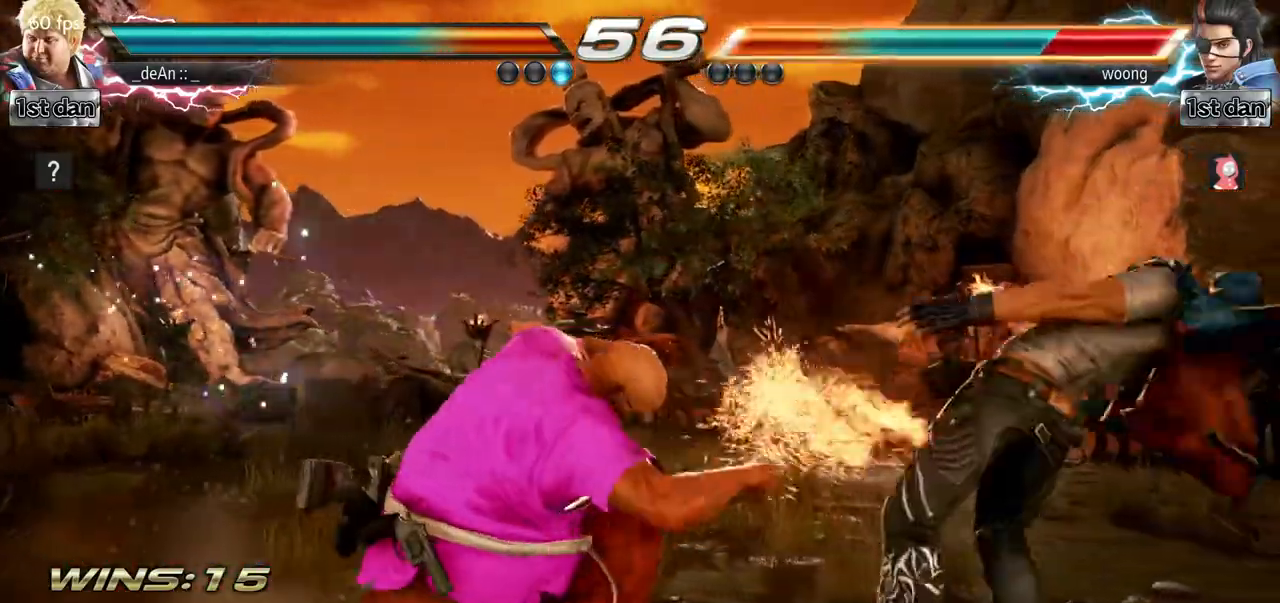
{"buttons": [], "left_stick": "center"}
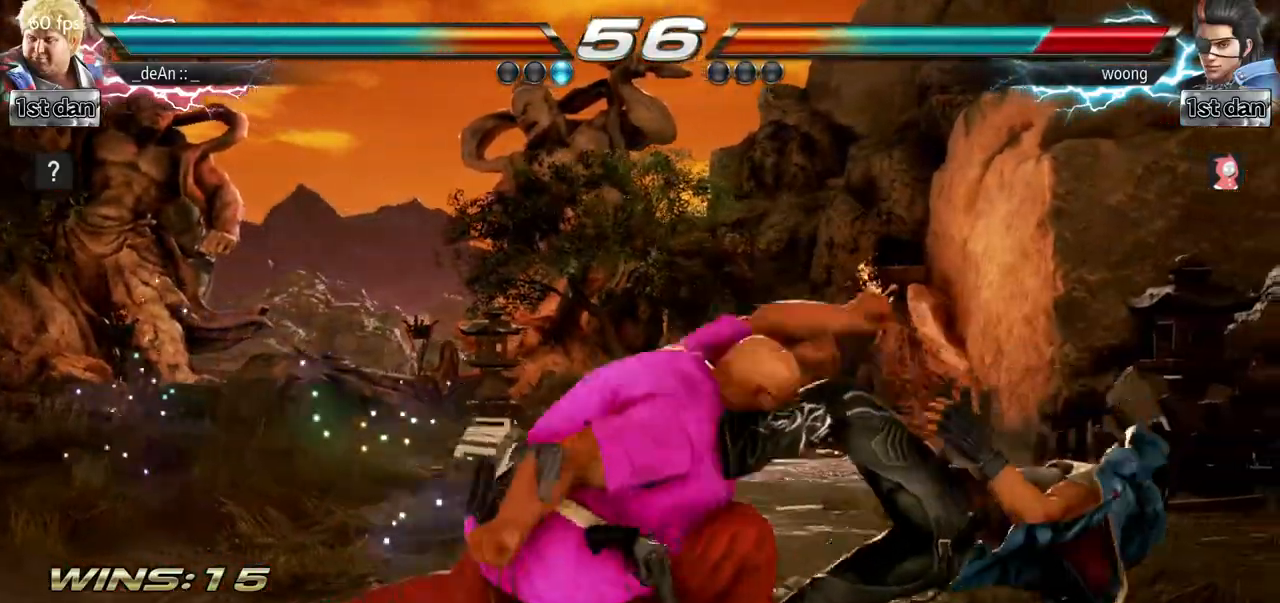
{"buttons": [], "left_stick": "right", "events": [[451, "left_stick", "right"]]}
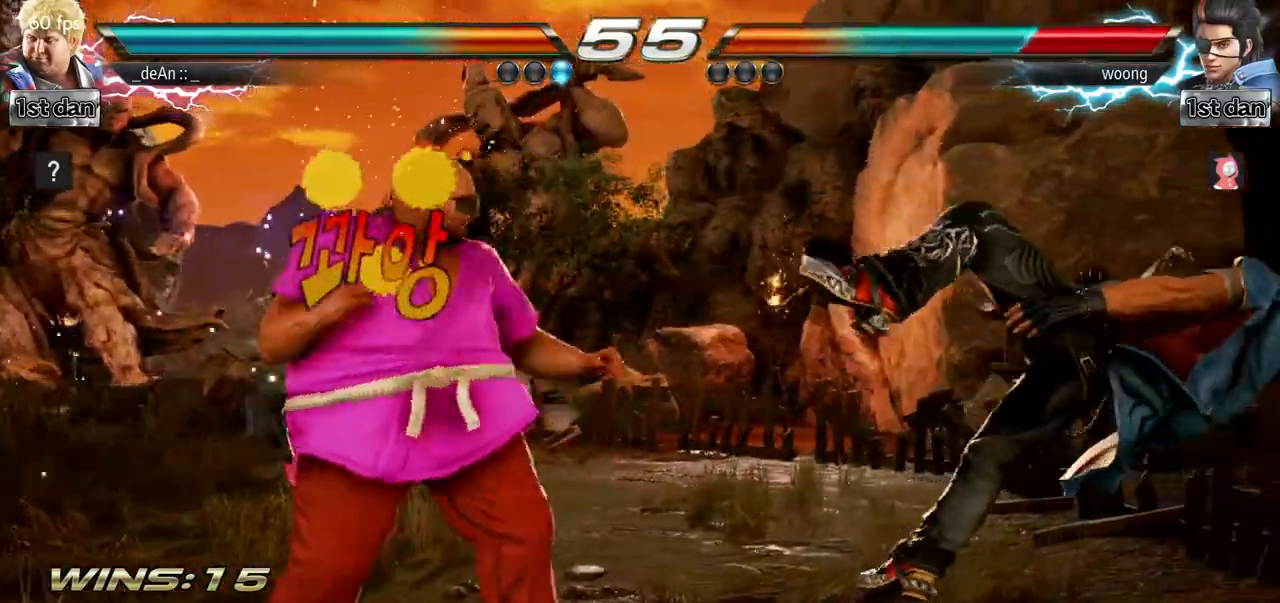
{"buttons": ["CROSS", "CIRCLE"], "left_stick": "down-right", "events": [[33, "left_stick", "center"], [150, "left_stick", "right"], [350, "left_stick", "center"], [451, "left_stick", "down-right"], [501, "CIRCLE", "down"], [501, "CROSS", "down"]]}
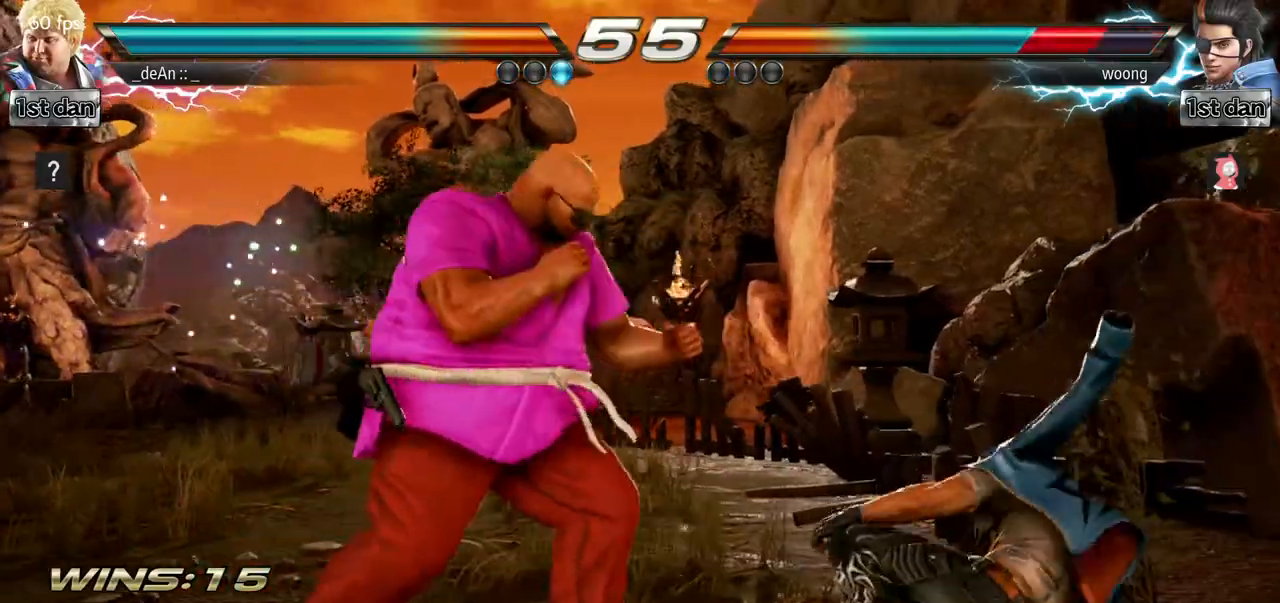
{"buttons": ["CIRCLE"], "left_stick": "center"}
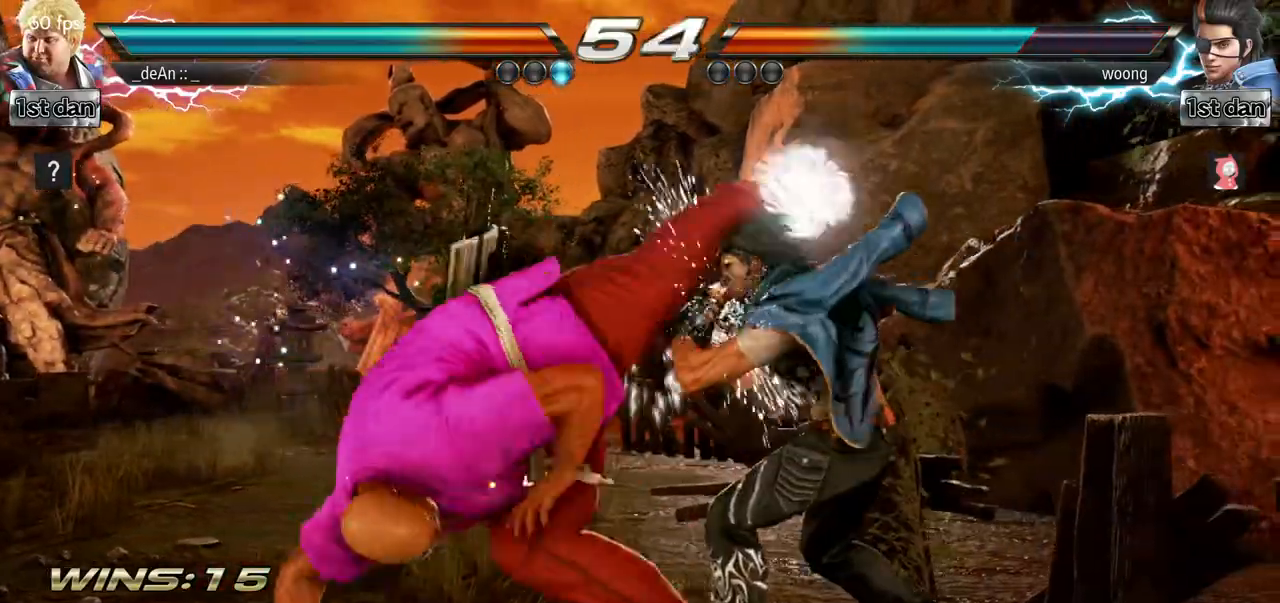
{"buttons": ["CIRCLE"], "left_stick": "center", "events": [[50, "CIRCLE", "up"], [117, "CIRCLE", "down"], [217, "CIRCLE", "up"], [234, "CIRCLE", "down"]]}
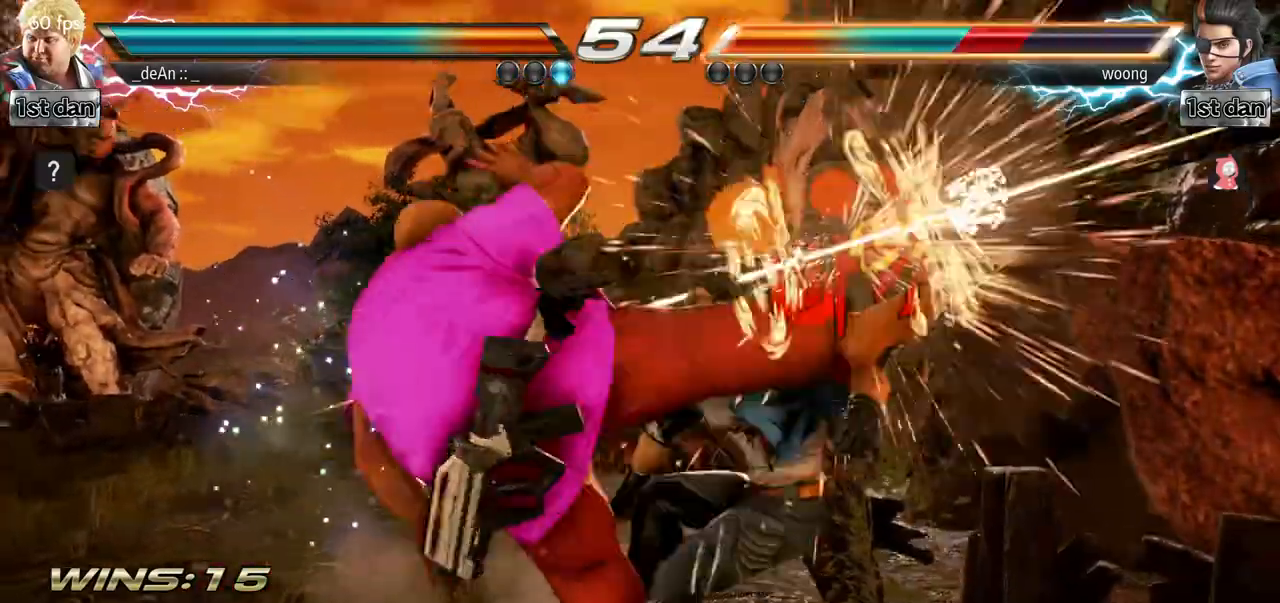
{"buttons": [], "left_stick": "right", "events": [[83, "CIRCLE", "up"], [317, "left_stick", "right"], [367, "SQUARE", "down"], [367, "TRIANGLE", "down"], [450, "SQUARE", "up"], [450, "TRIANGLE", "up"]]}